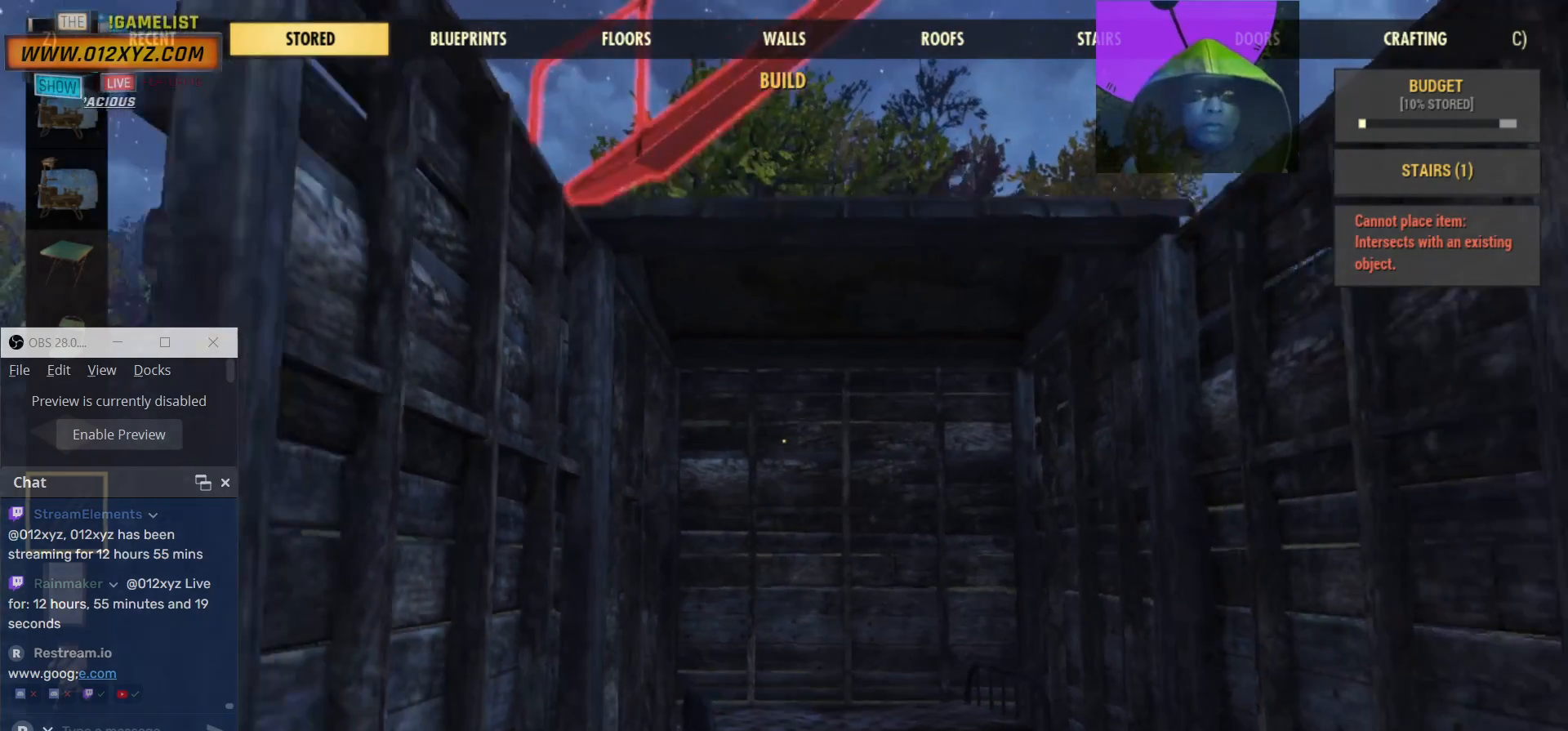
Gameplay with keyboard and mouse; each line is a JSON object with the keys and mouse buttons held at the frame after it. "events" lists presses ("down") and releases ("up") of "1", "2", "3", "4", "5", "a", "alt", "b", "c", "ctrl", "d", "e", "f", "g", "q", "r", "s", "shift", "space", "t", "tab", "v", "w", "x", "z", "mouse_left", "mouse_wheel", "mouse_right", "mouse_mb4" and "mouse_mb5" between this image and that frame as [ms after this image, input, new state], when the widget could be followed in between. "mouse_left", "mouse_wheel", "mouse_right", "mouse_mb4", "mouse_mb5" = the "left", "wheel", "right", "mb4", "mb5" buttons of the "mouse" list. No other keys are recorded. "wheel" means that the mouse wheel is clicked or scrolled. Not read: mouse_move.
{"keys": [], "mouse": ["right"], "events": []}
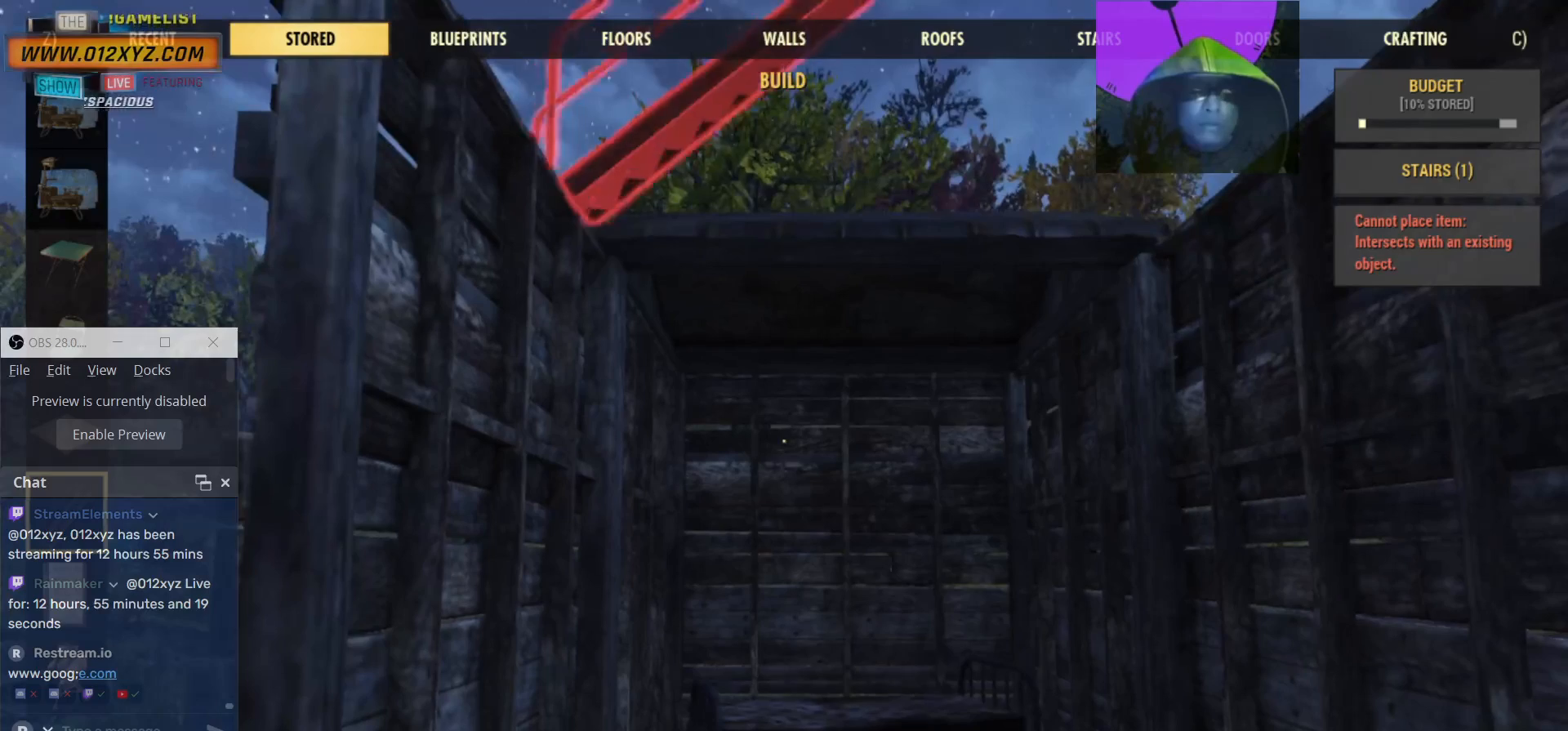
{"keys": [], "mouse": ["right"], "events": []}
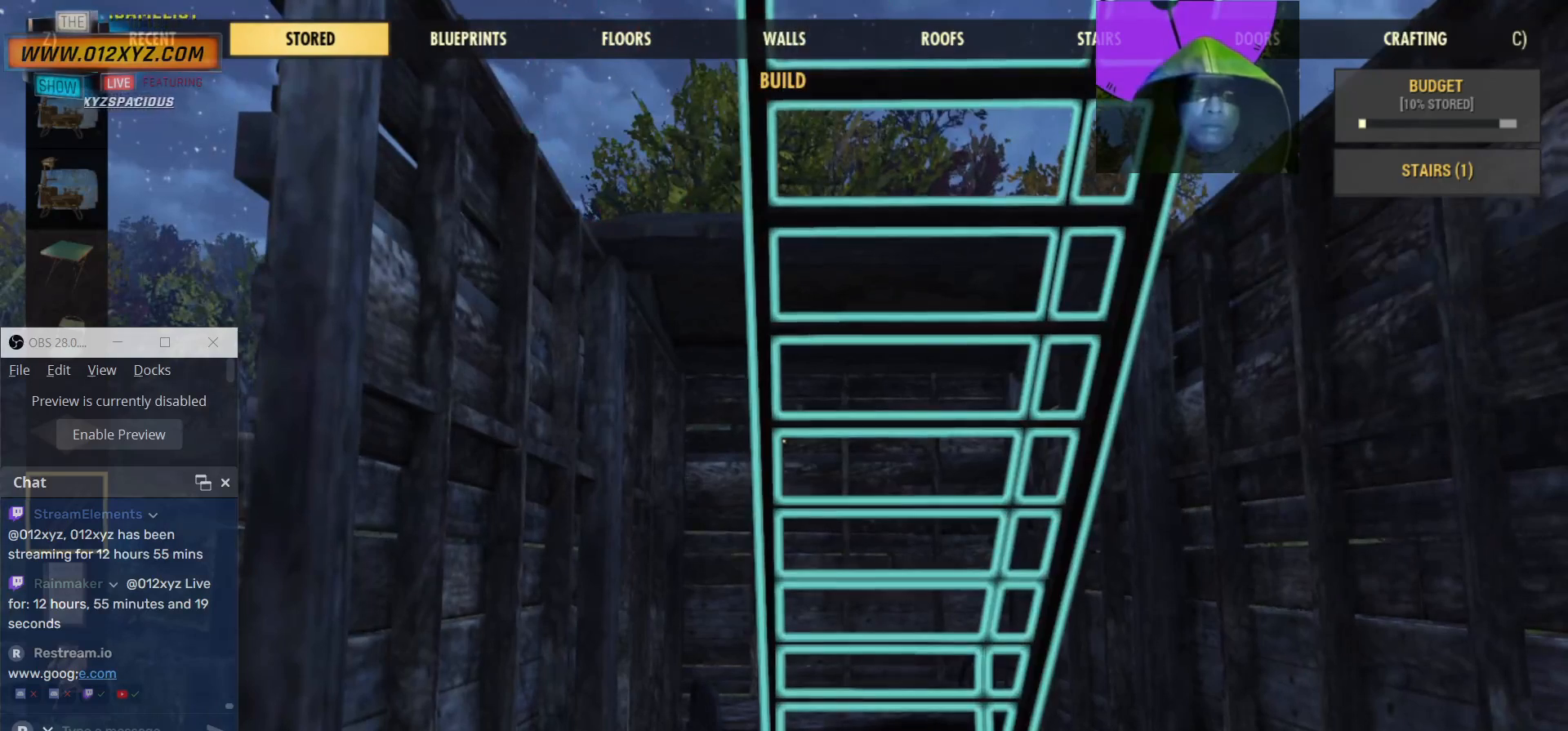
{"keys": [], "mouse": [], "events": [[500, "mouse_right", "up"]]}
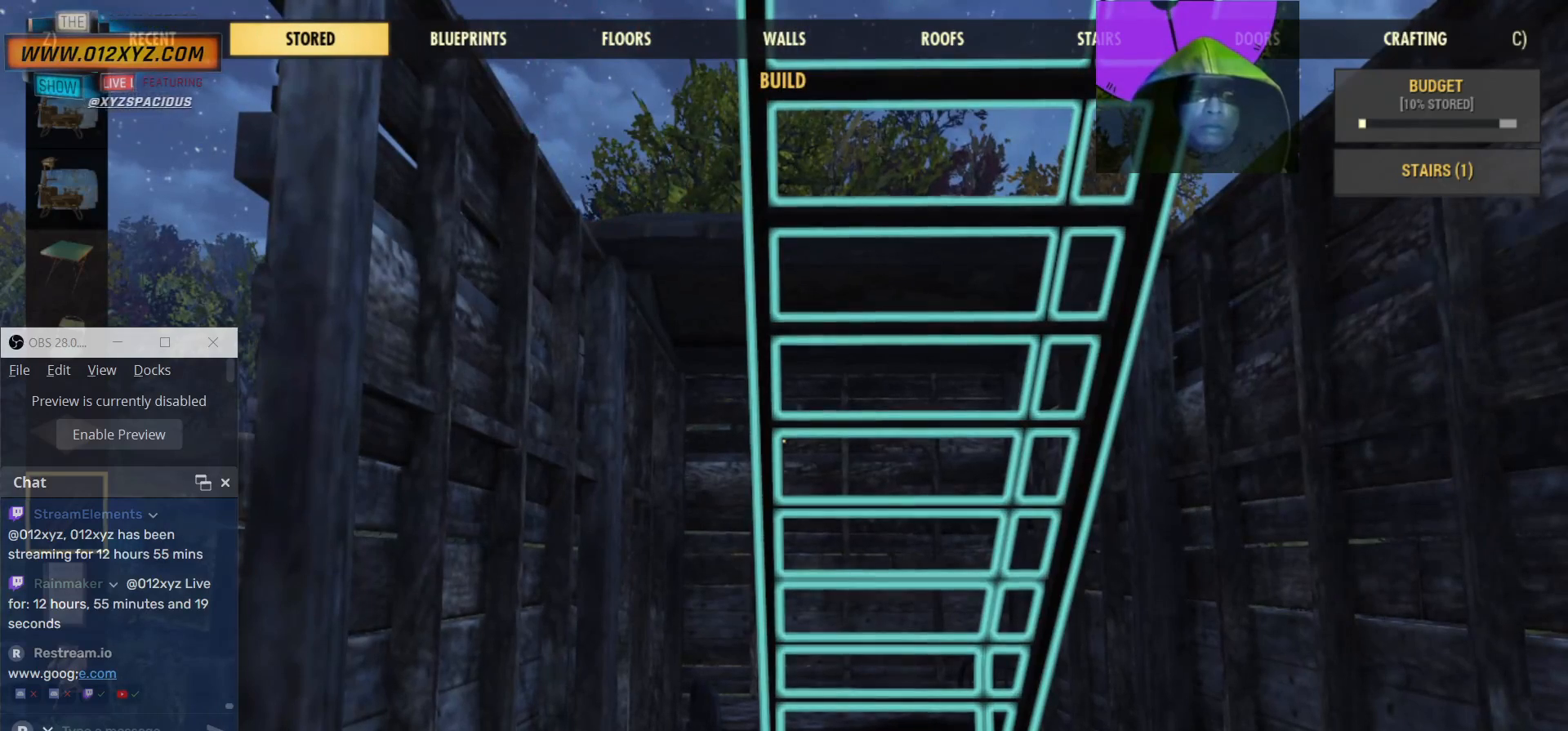
{"keys": [], "mouse": ["right"], "events": [[134, "mouse_right", "down"]]}
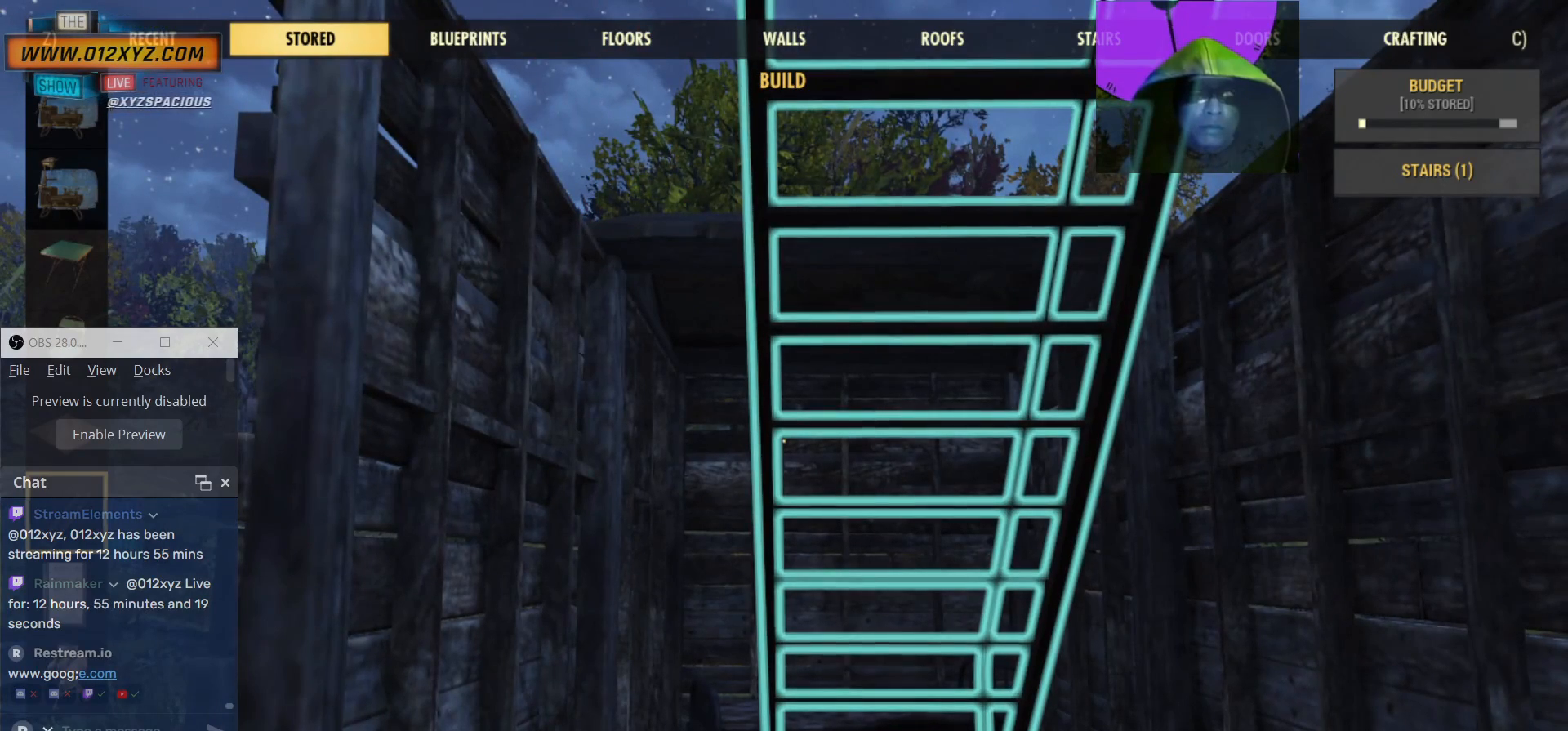
{"keys": ["s"], "mouse": [], "events": [[234, "mouse_right", "up"], [300, "s", "down"]]}
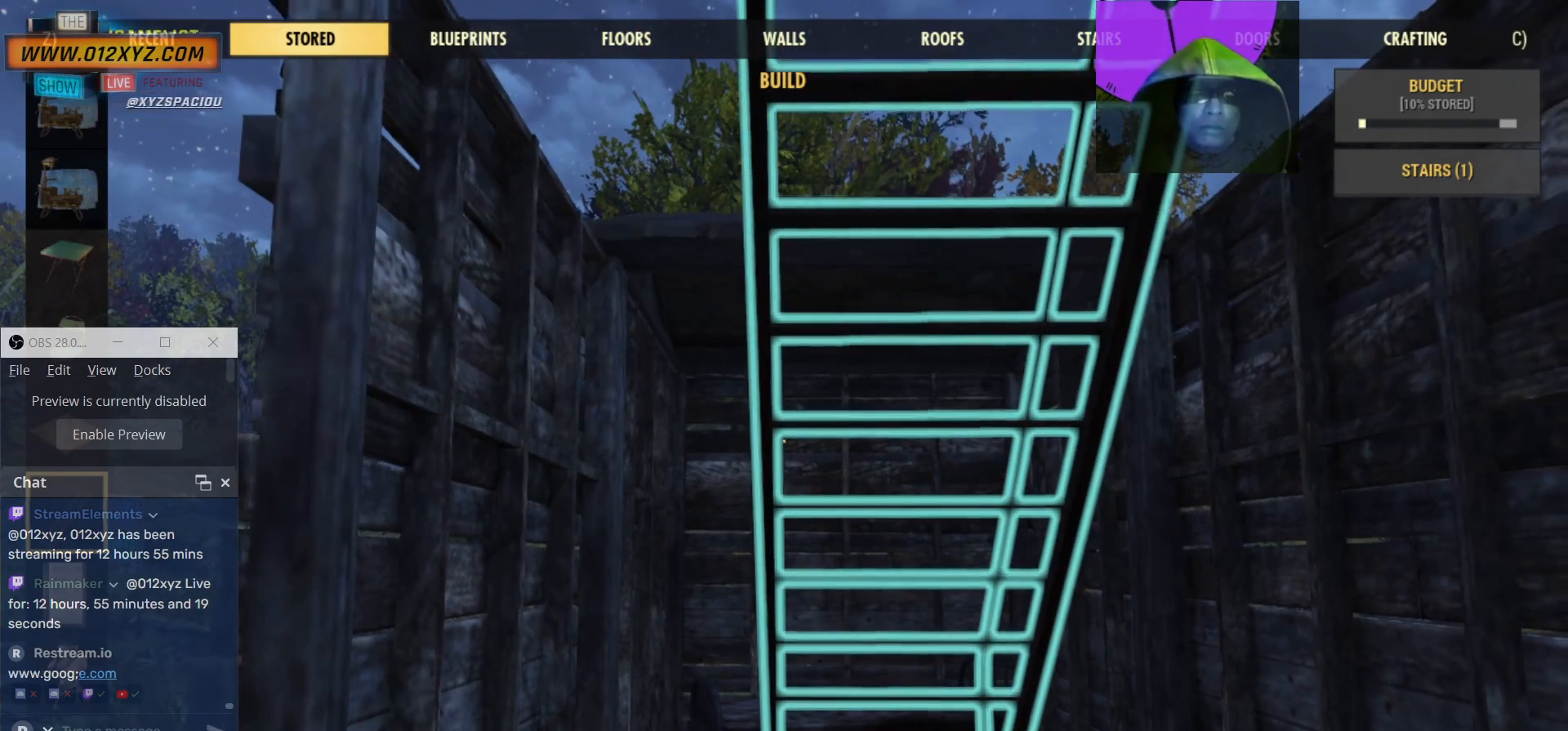
{"keys": [], "mouse": []}
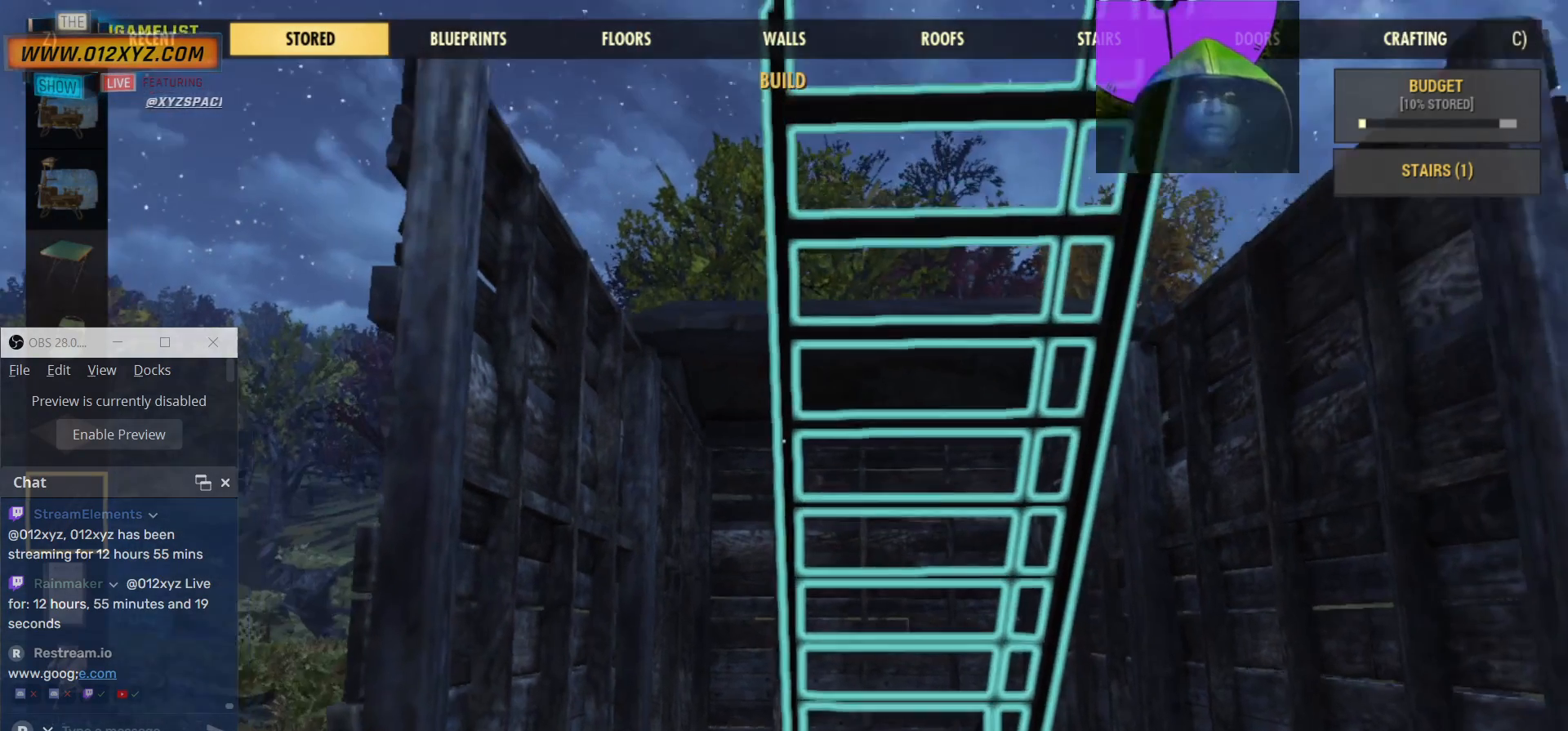
{"keys": [], "mouse": [], "events": []}
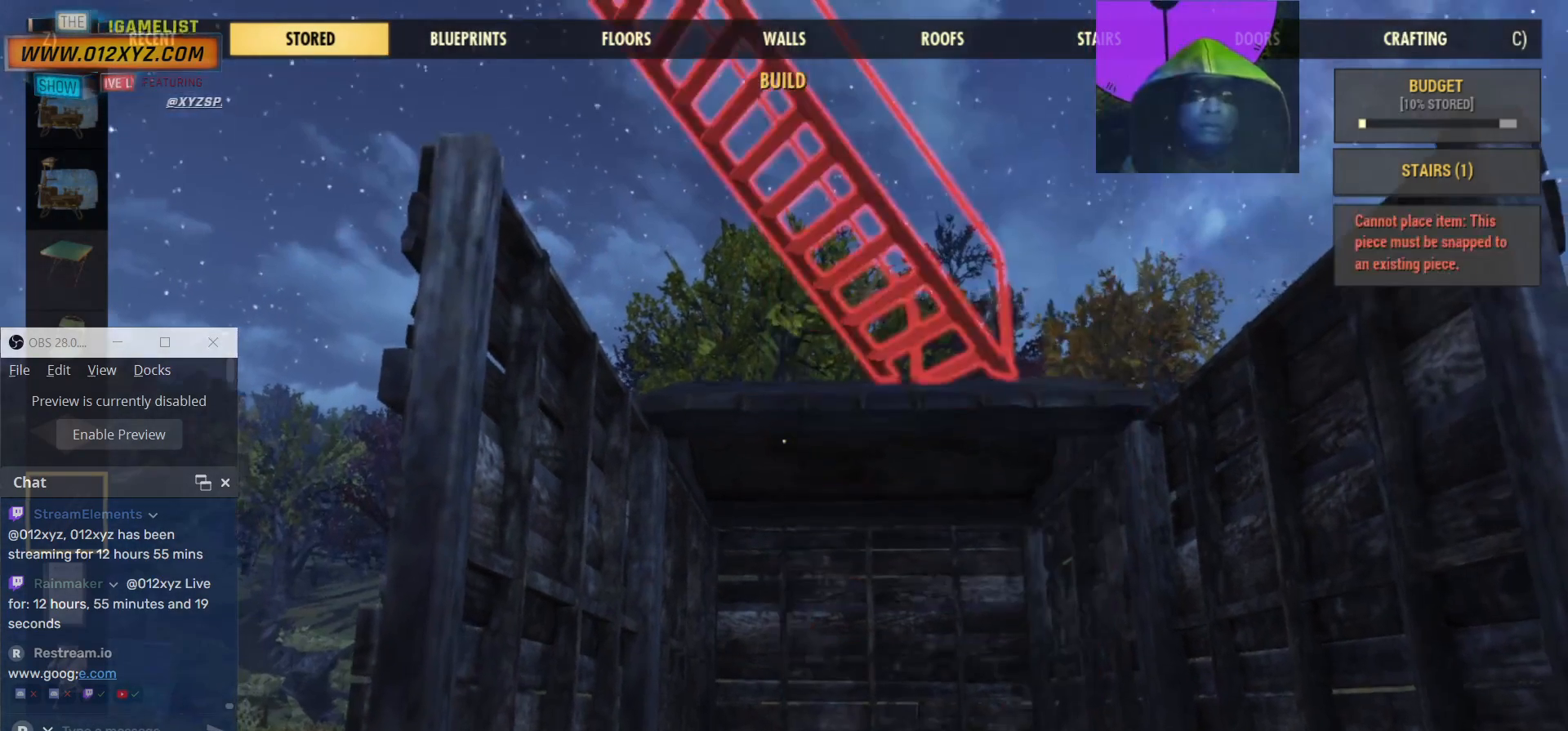
{"keys": [], "mouse": ["right"], "events": [[367, "mouse_right", "down"]]}
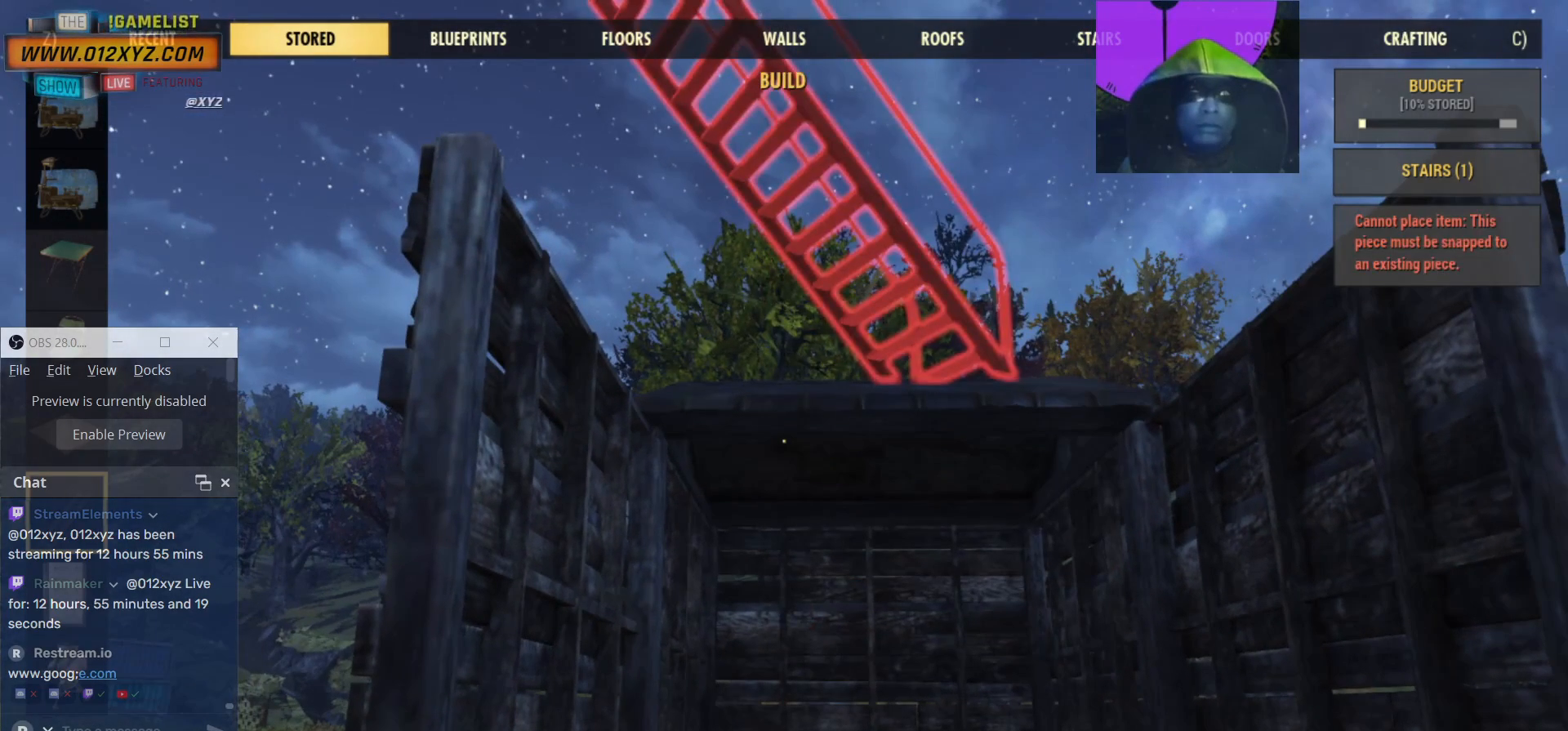
{"keys": [], "mouse": ["right"], "events": []}
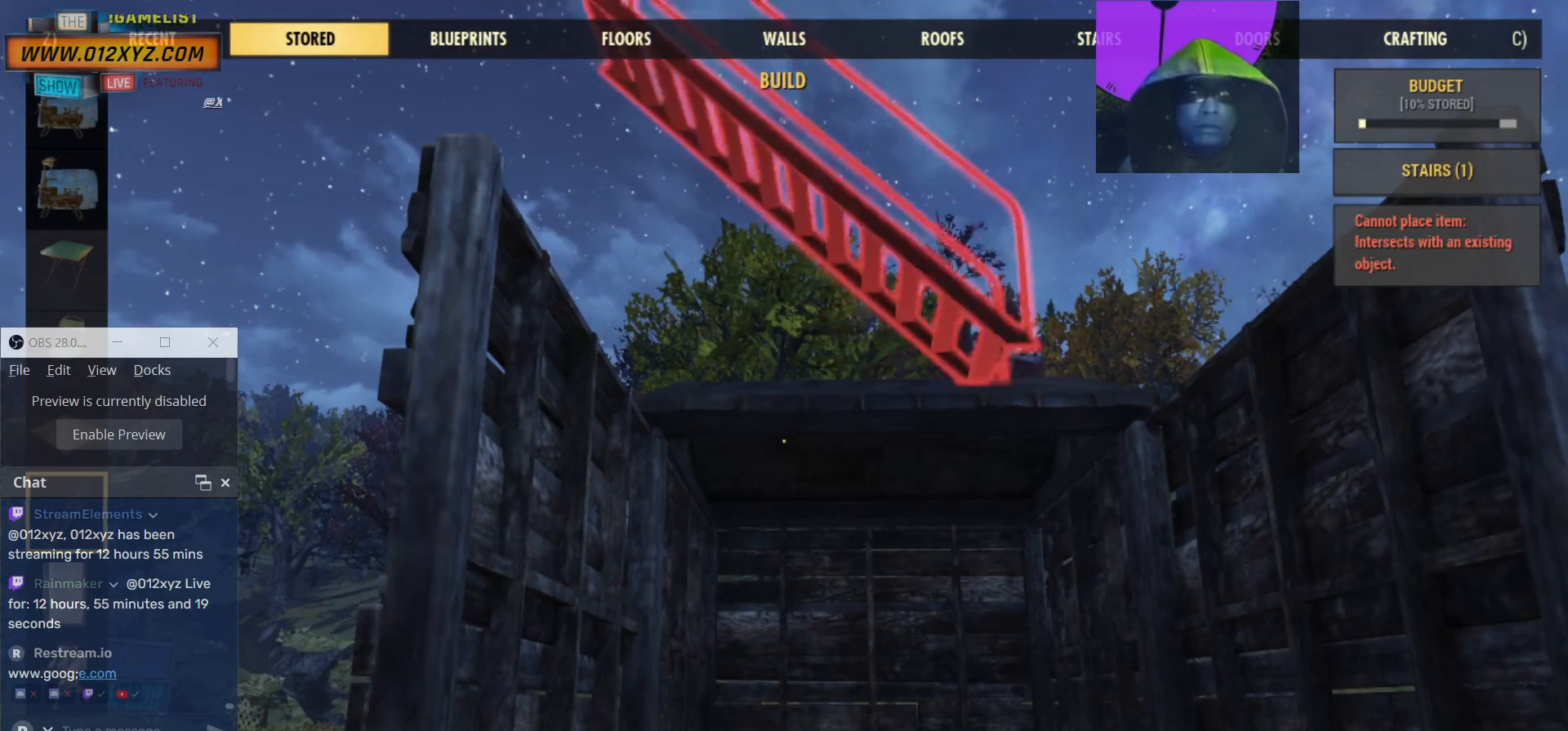
{"keys": [], "mouse": [], "events": [[434, "mouse_right", "up"]]}
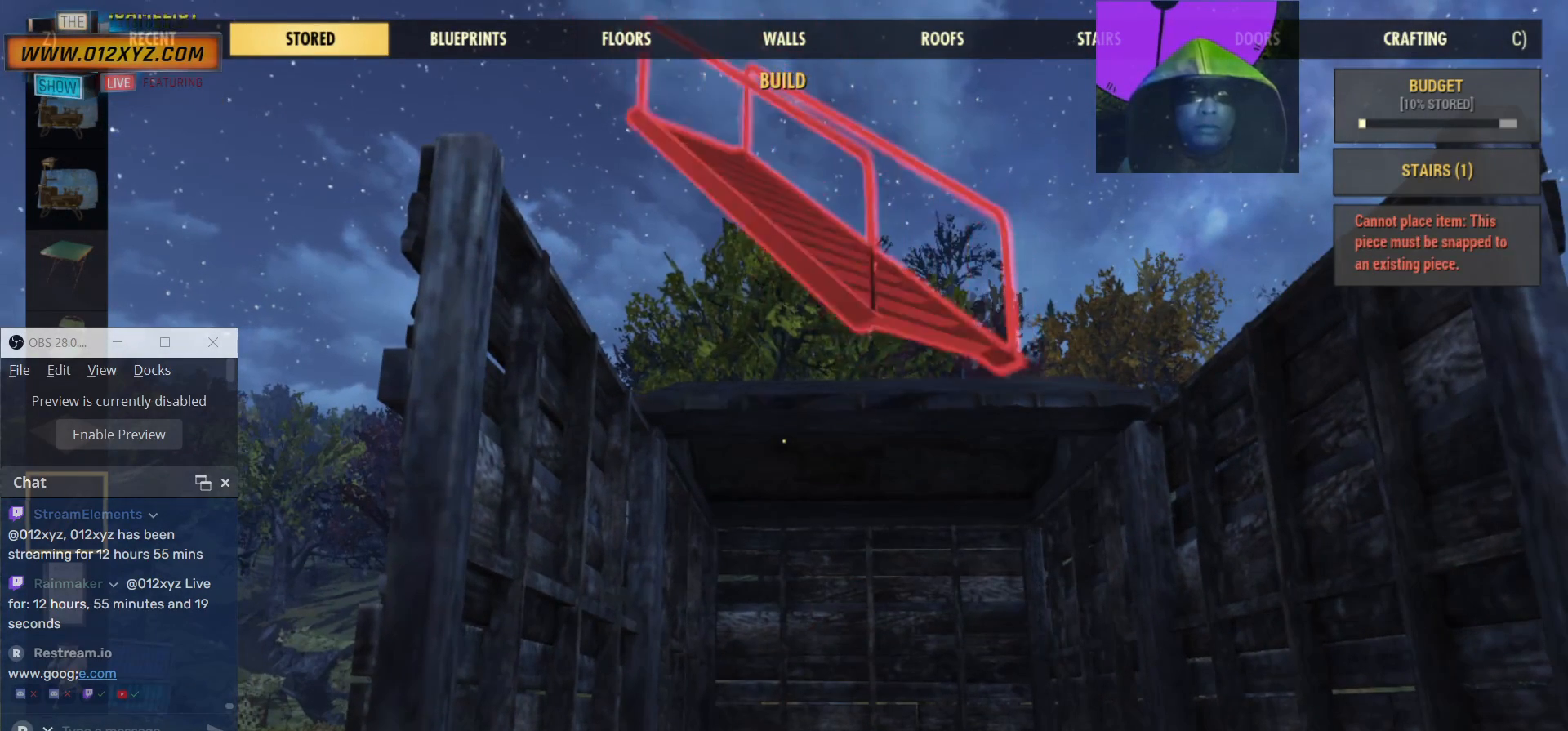
{"keys": [], "mouse": ["right"], "events": [[434, "mouse_right", "down"]]}
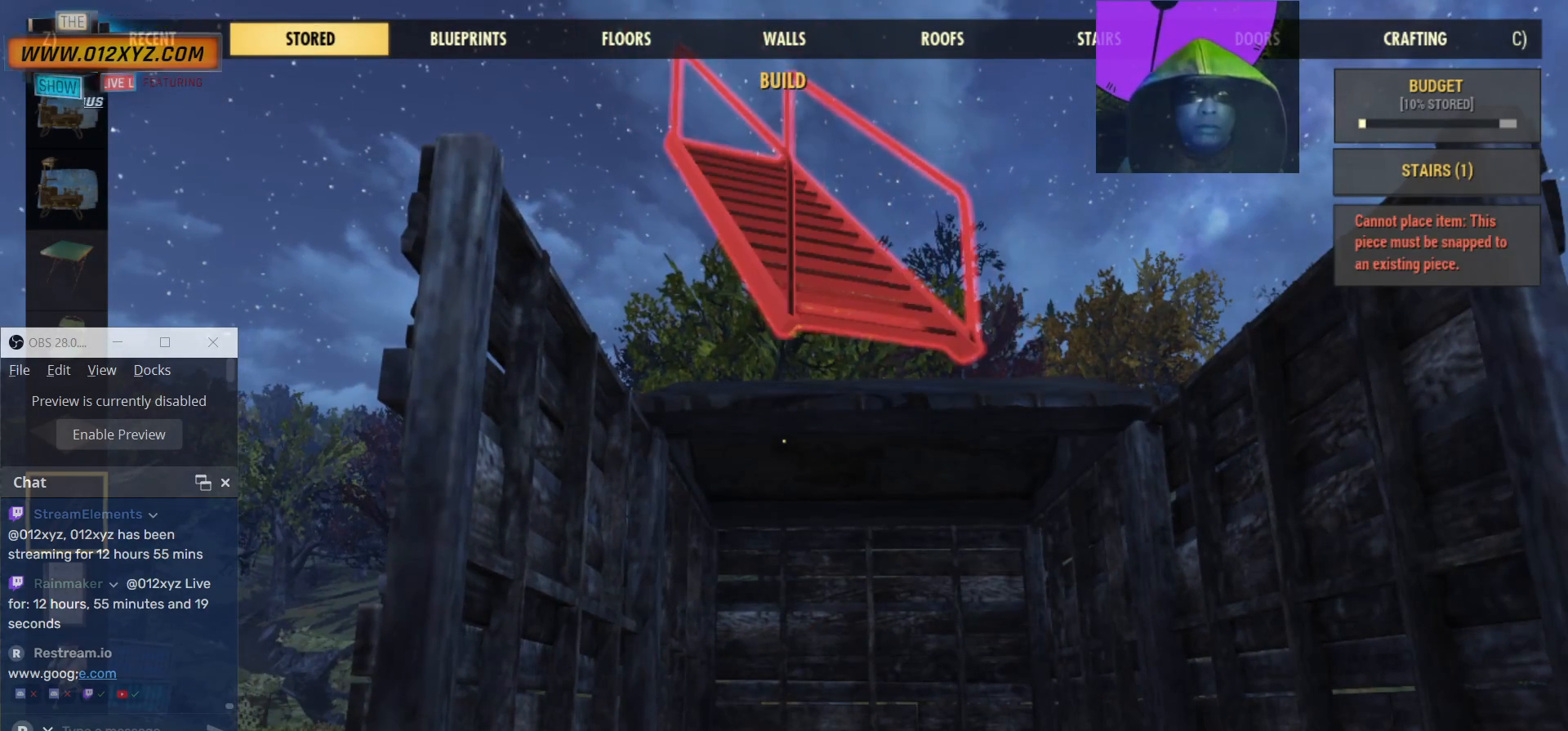
{"keys": [], "mouse": [], "events": [[167, "mouse_right", "up"]]}
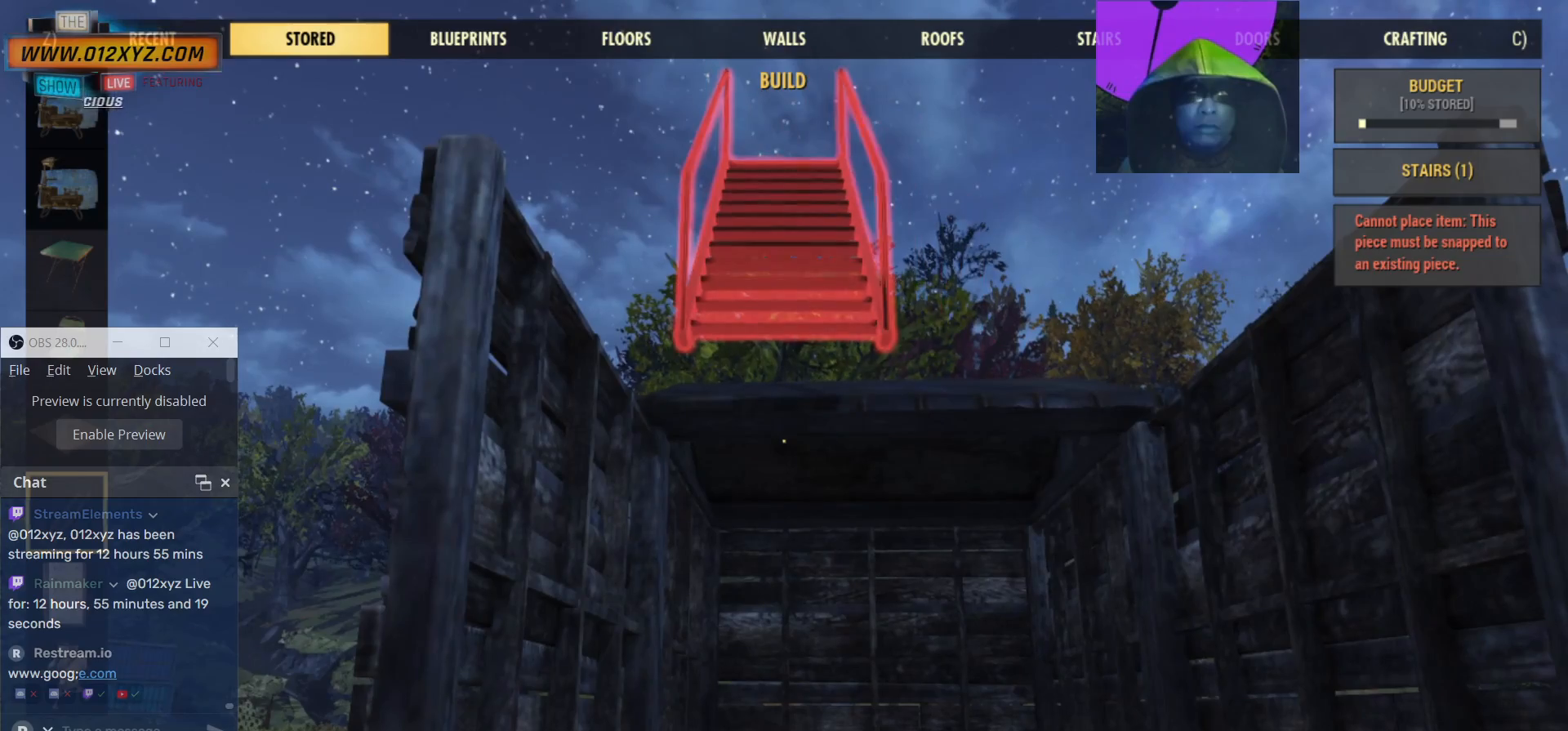
{"keys": [], "mouse": [], "events": []}
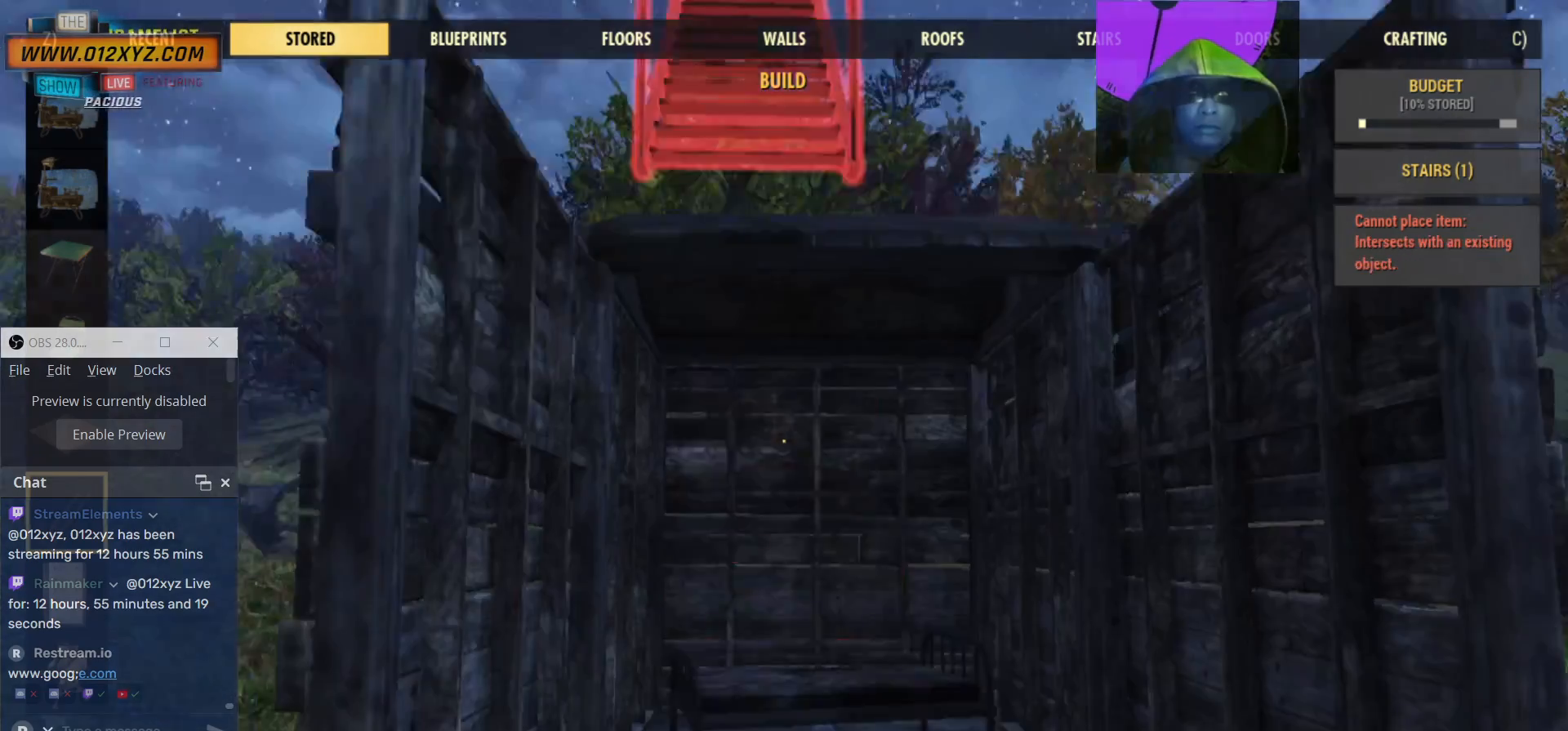
{"keys": [], "mouse": [], "events": []}
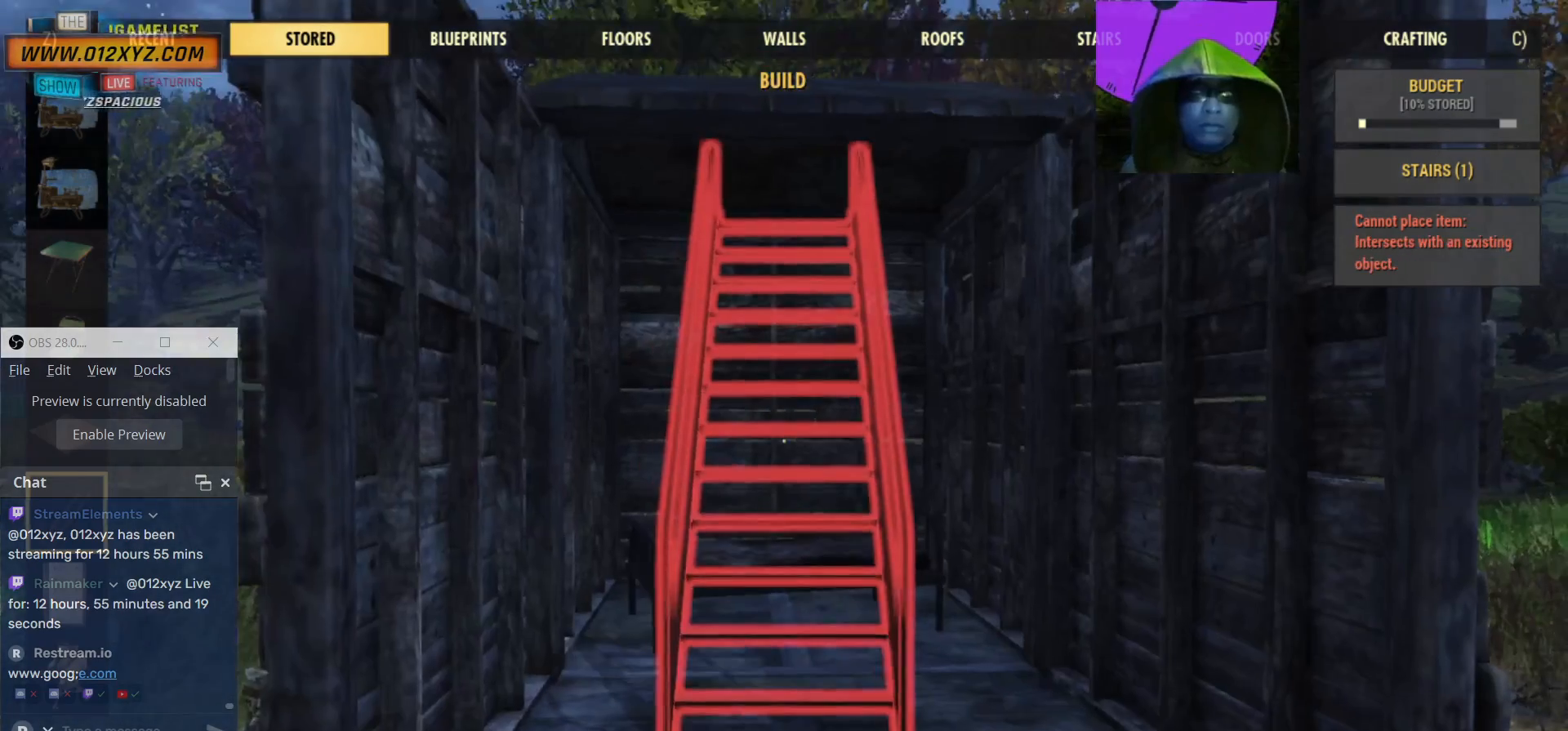
{"keys": [], "mouse": [], "events": []}
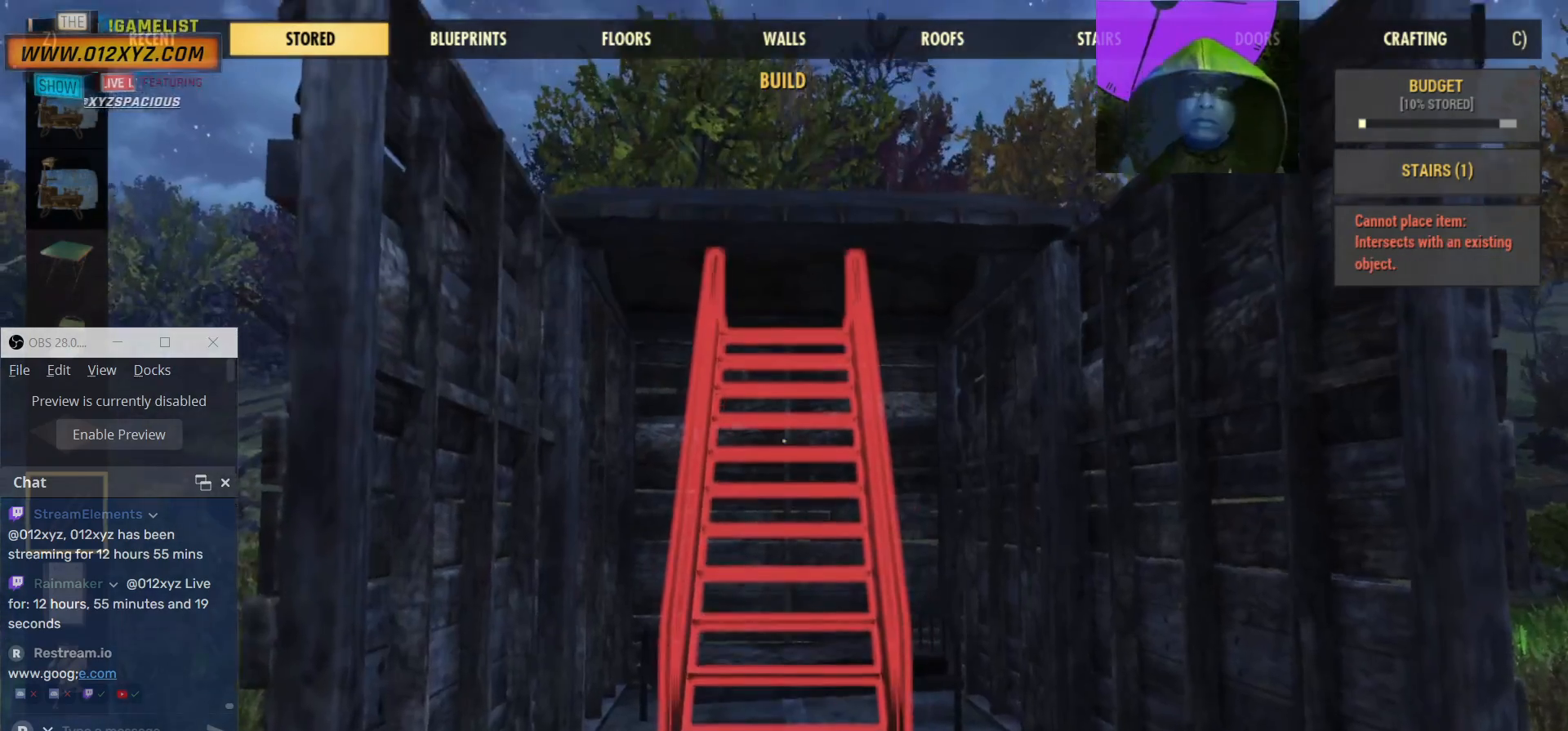
{"keys": ["s"], "mouse": [], "events": [[167, "s", "down"]]}
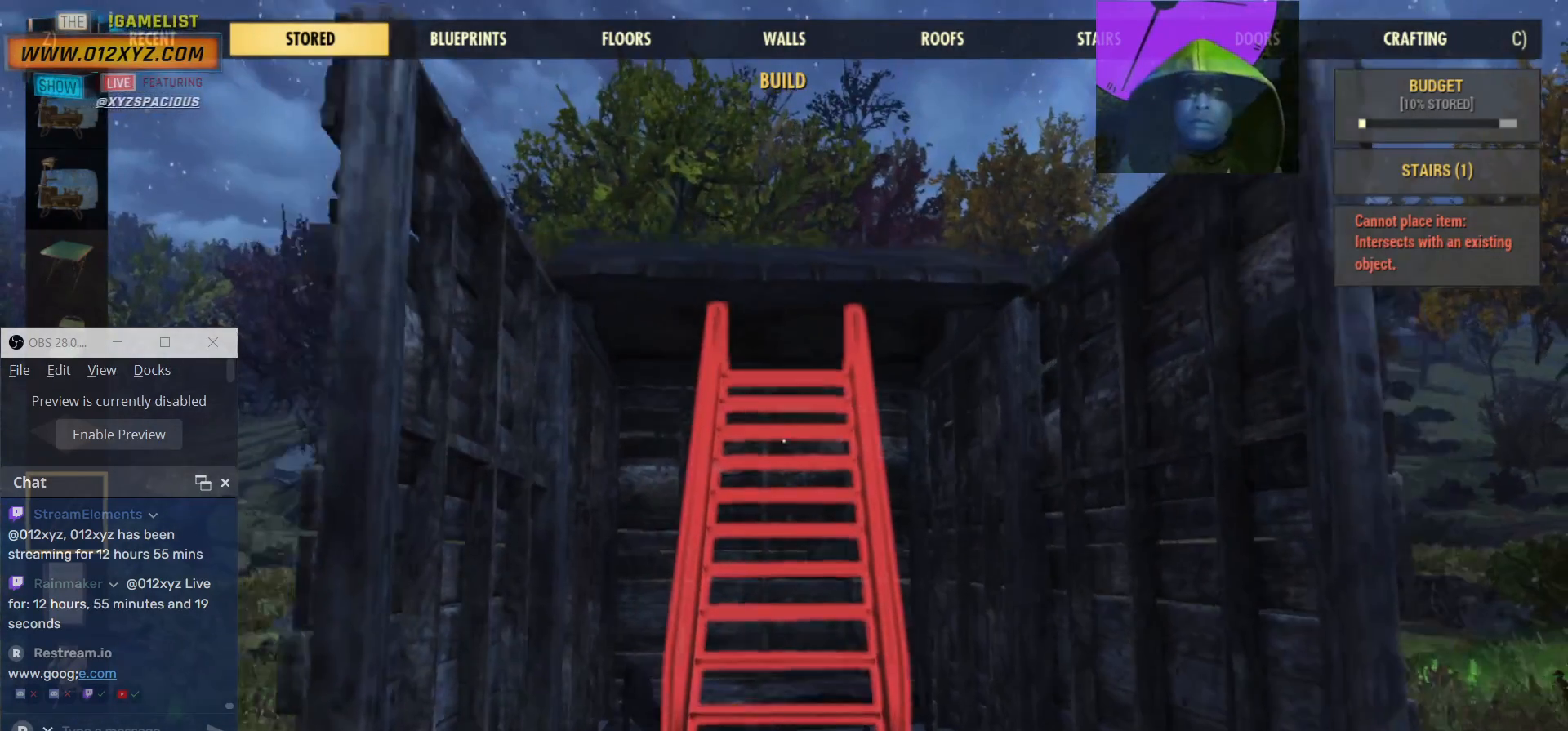
{"keys": [], "mouse": [], "events": [[500, "s", "up"]]}
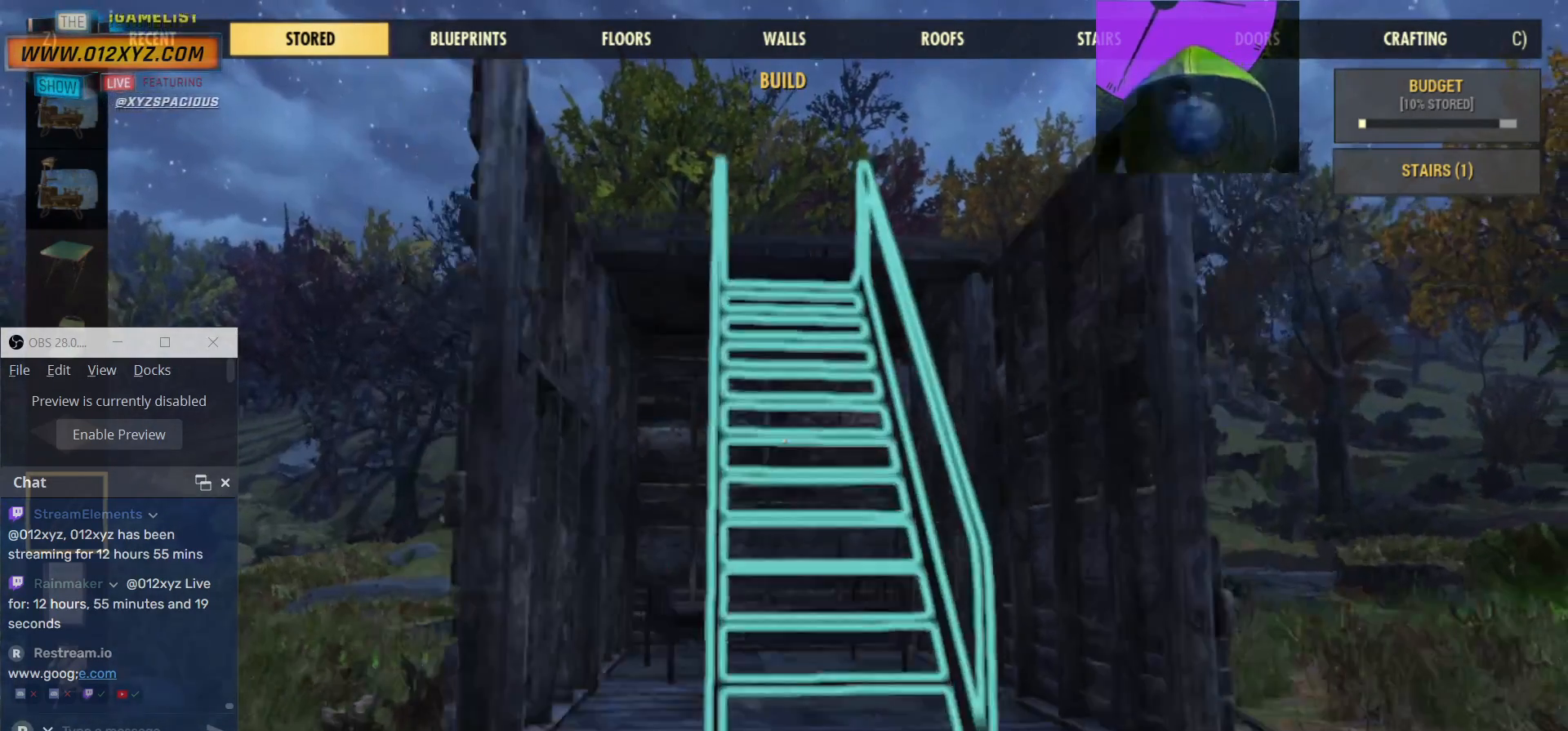
{"keys": [], "mouse": [], "events": []}
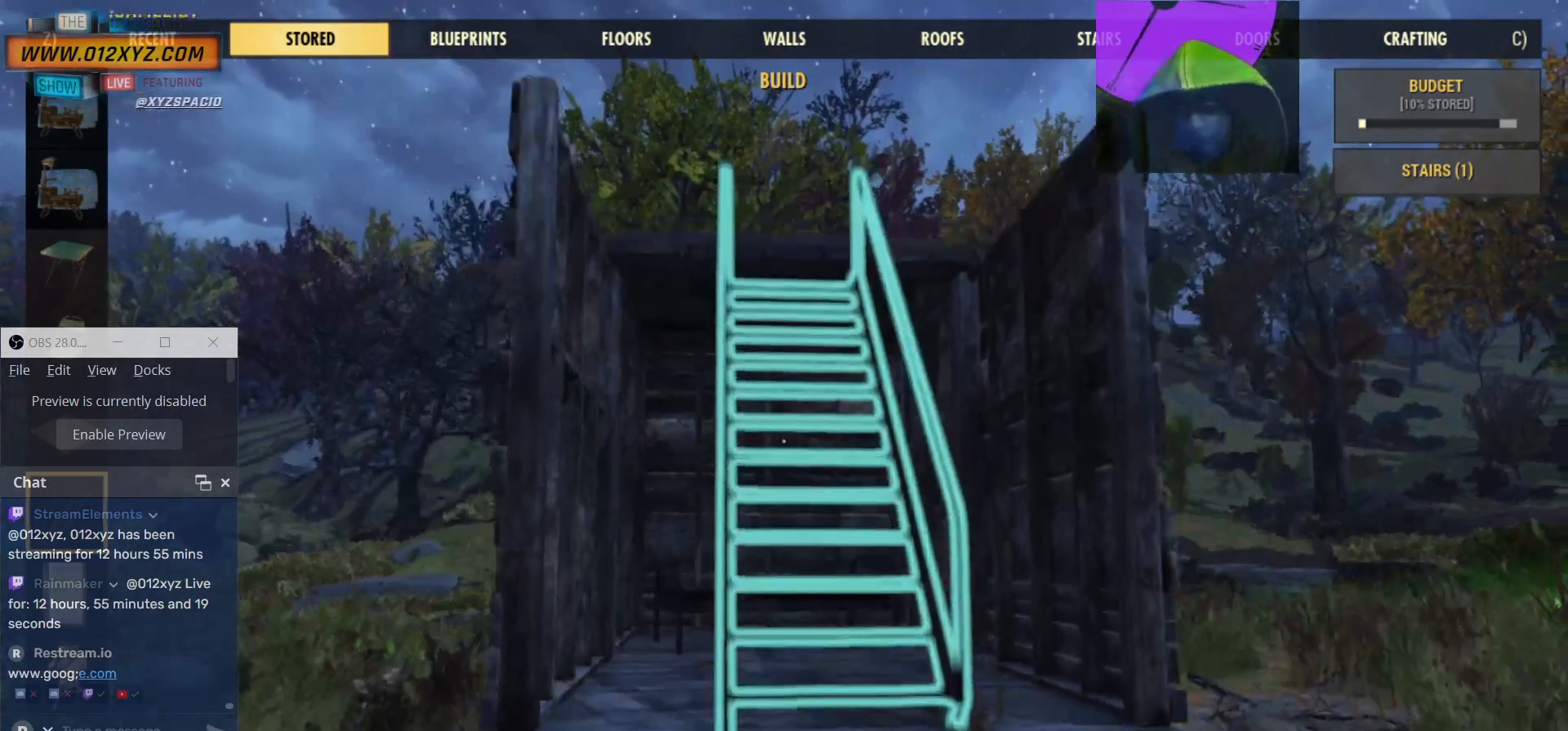
{"keys": [], "mouse": [], "events": []}
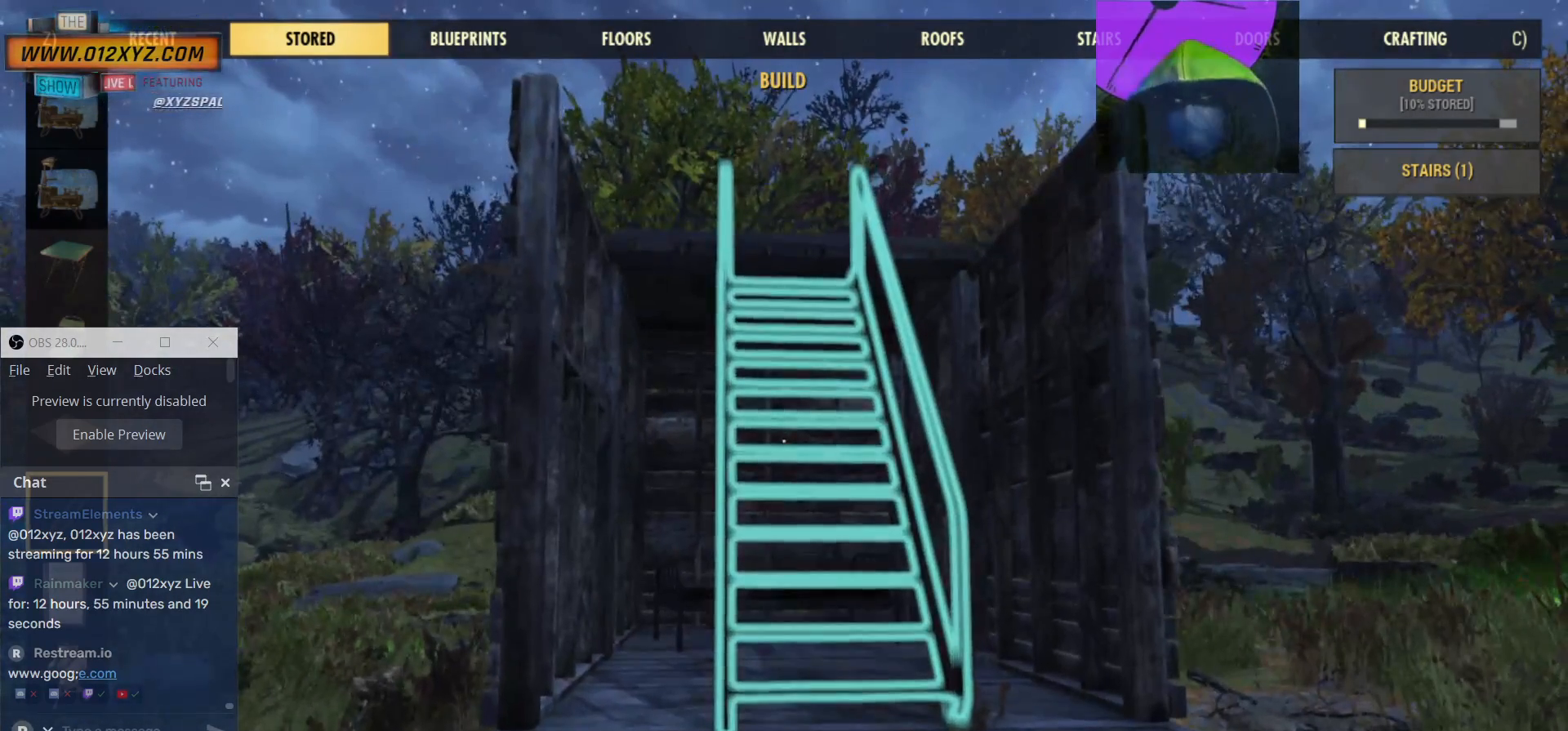
{"keys": [], "mouse": [], "events": [[67, "mouse_left", "down"], [200, "mouse_left", "up"]]}
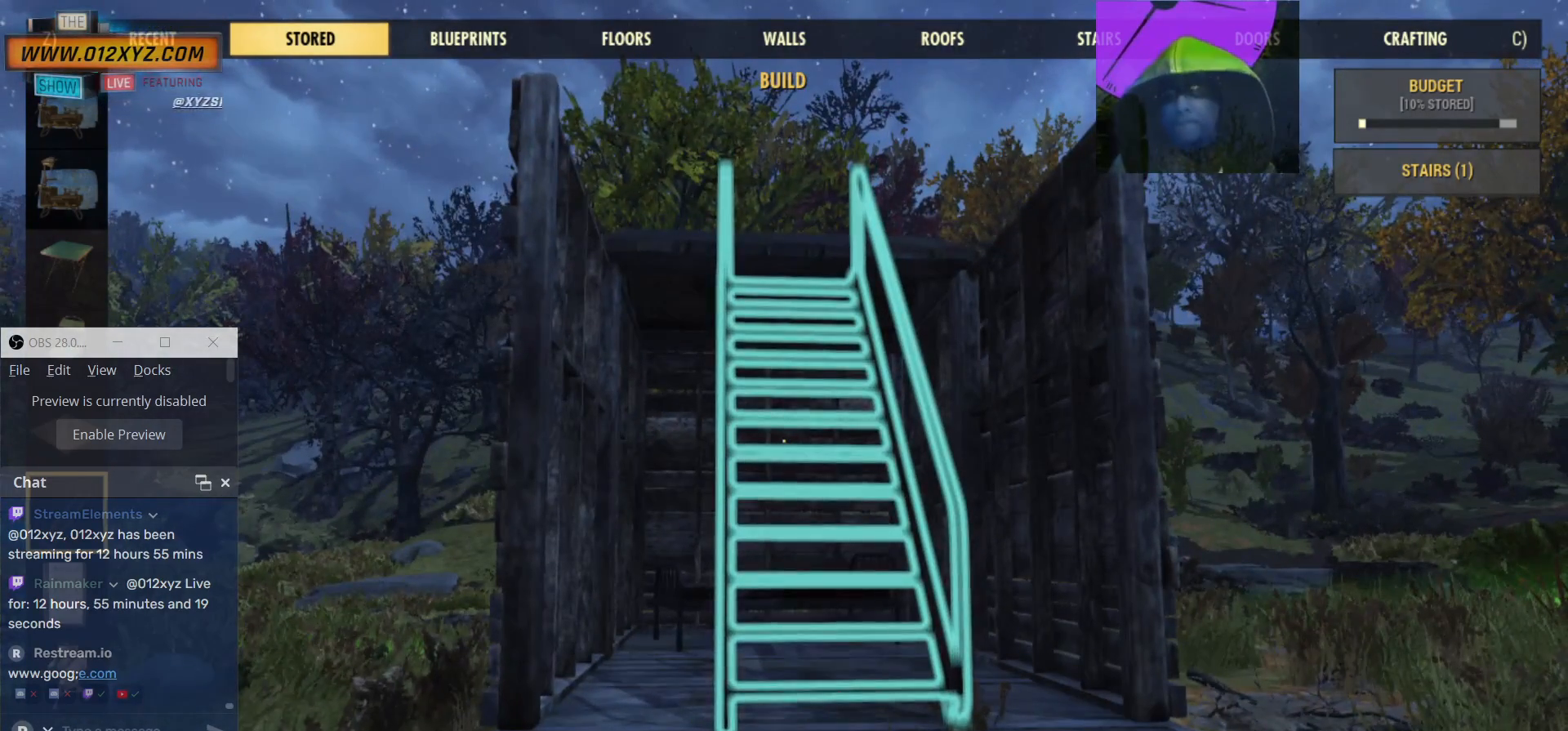
{"keys": [], "mouse": [], "events": [[100, "e", "down"], [200, "e", "up"]]}
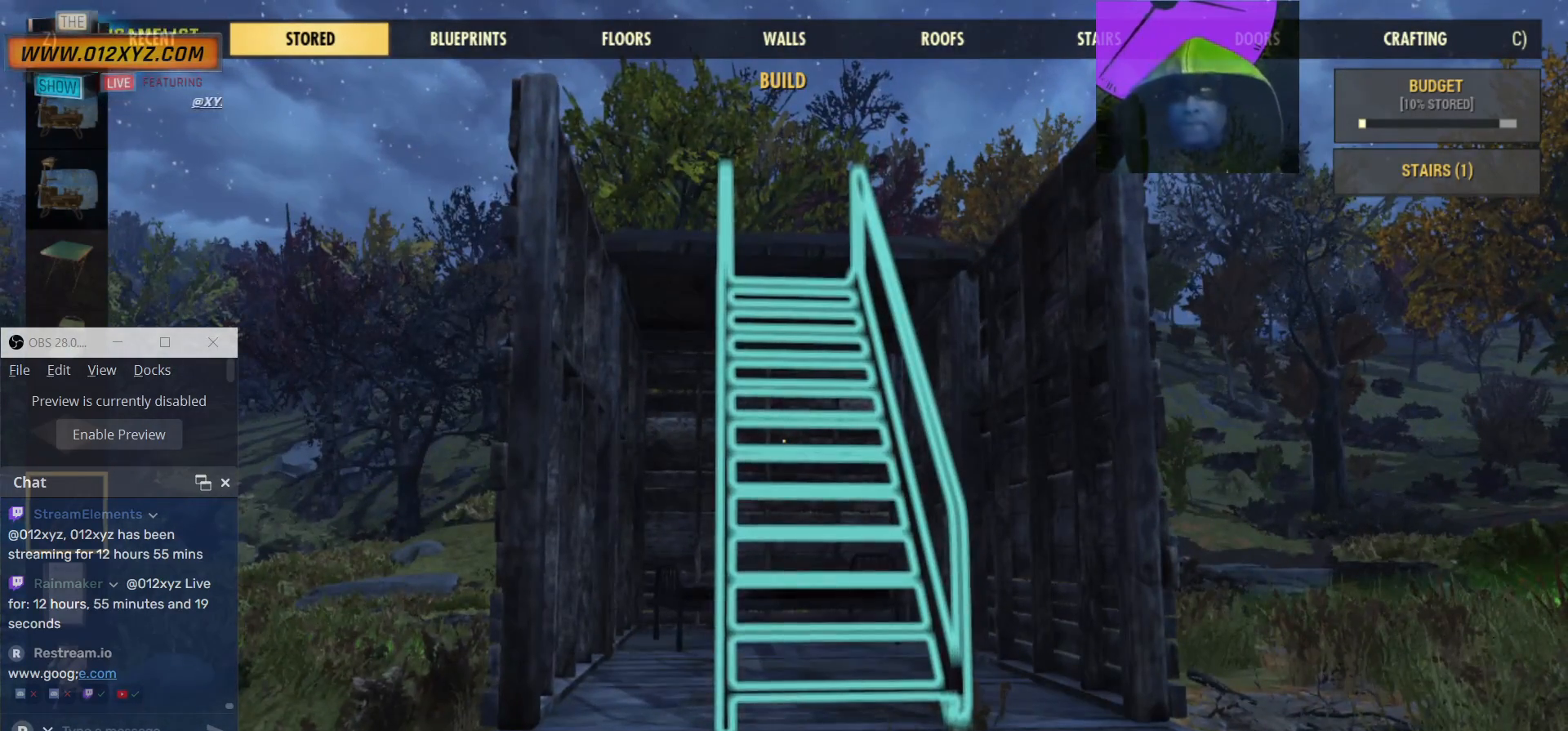
{"keys": [], "mouse": [], "events": []}
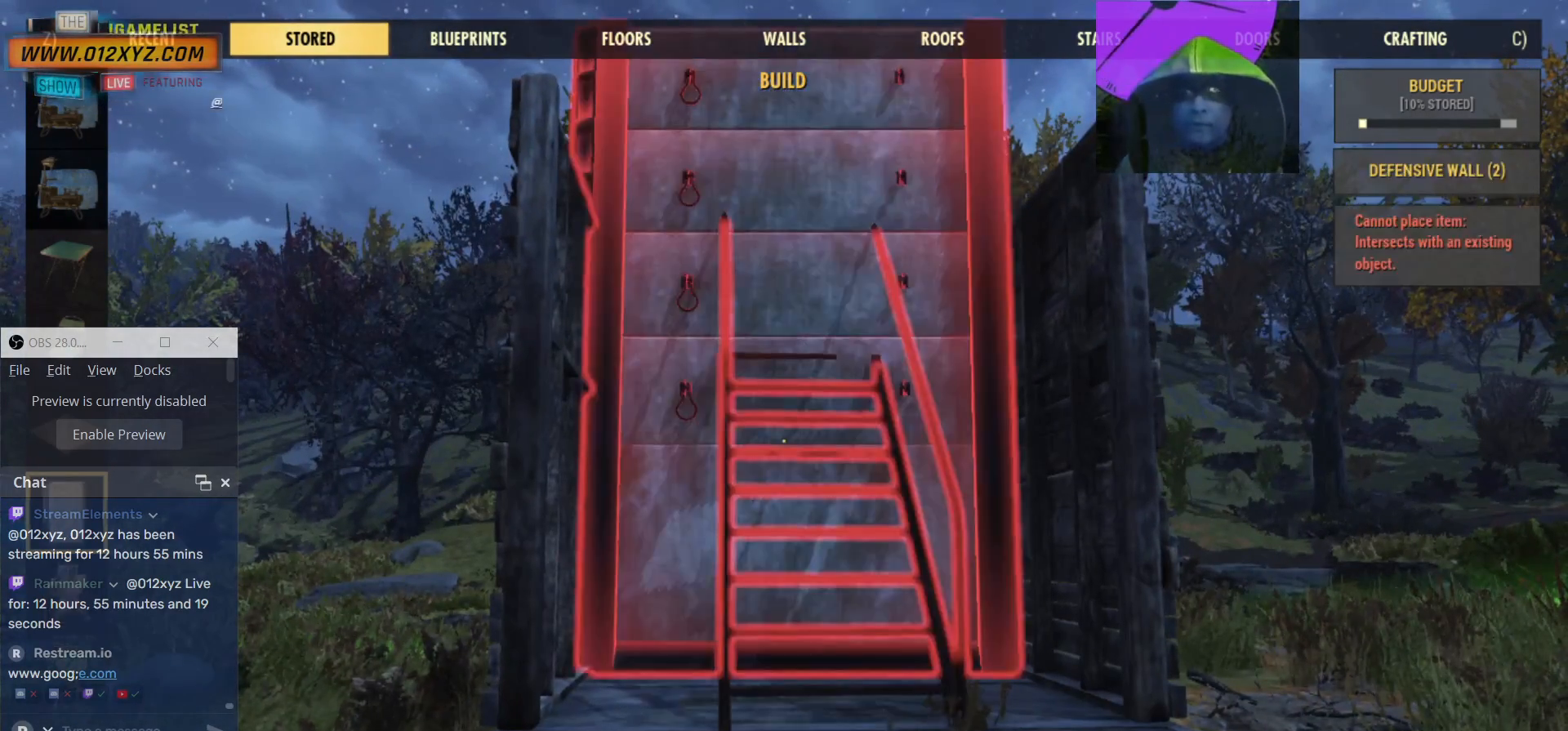
{"keys": ["d"], "mouse": [], "events": [[334, "d", "down"]]}
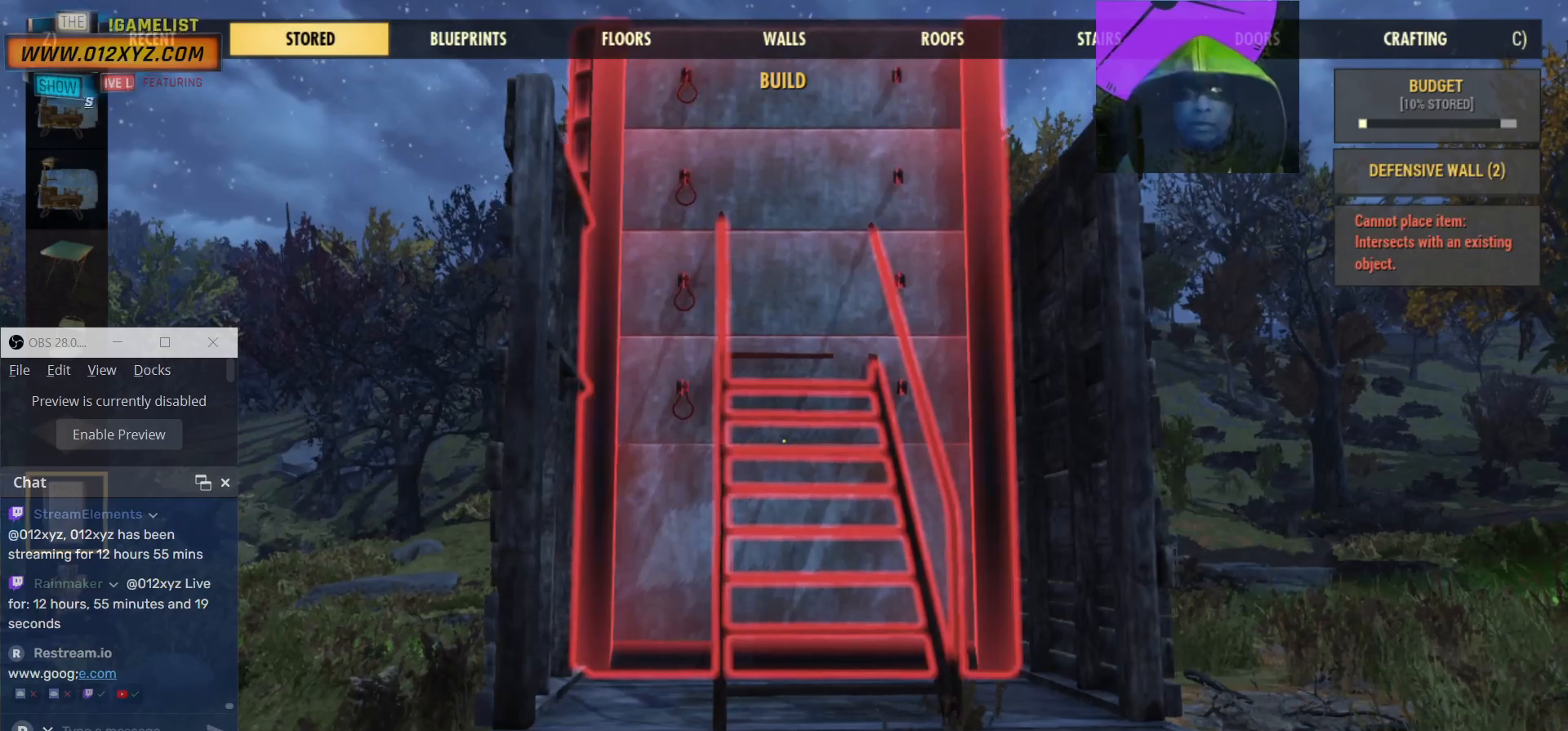
{"keys": ["d"], "mouse": [], "events": []}
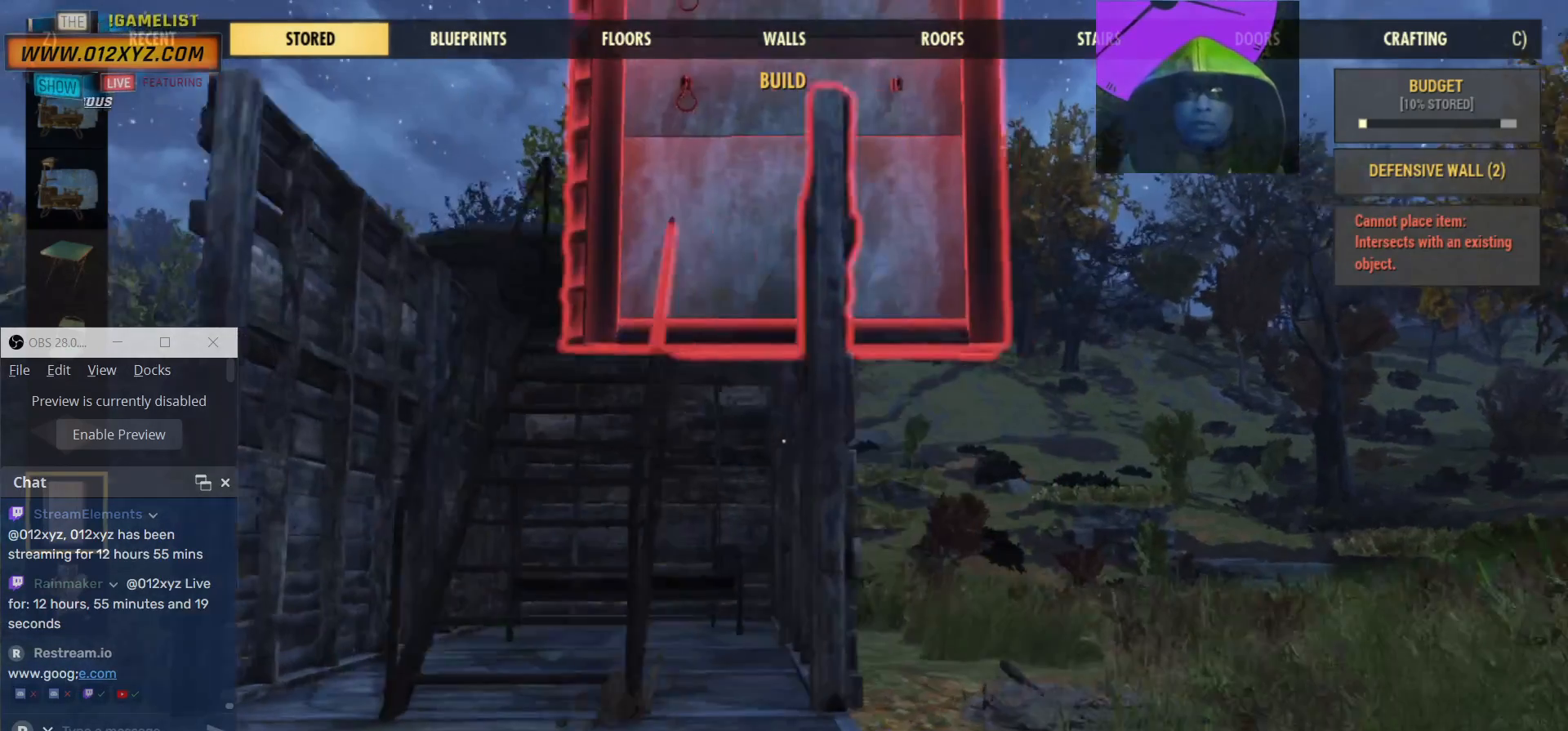
{"keys": ["d"], "mouse": [], "events": []}
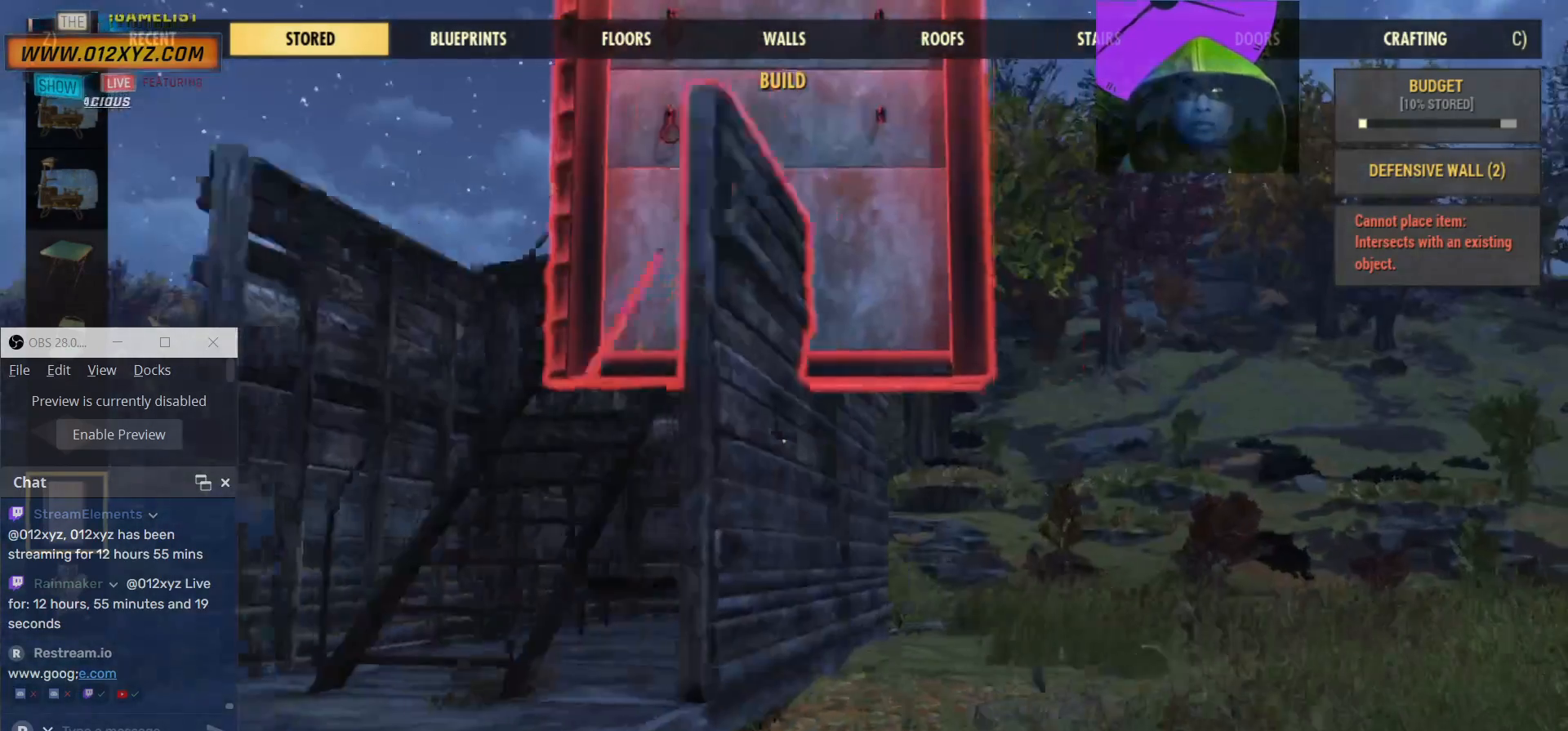
{"keys": [], "mouse": [], "events": [[100, "d", "up"]]}
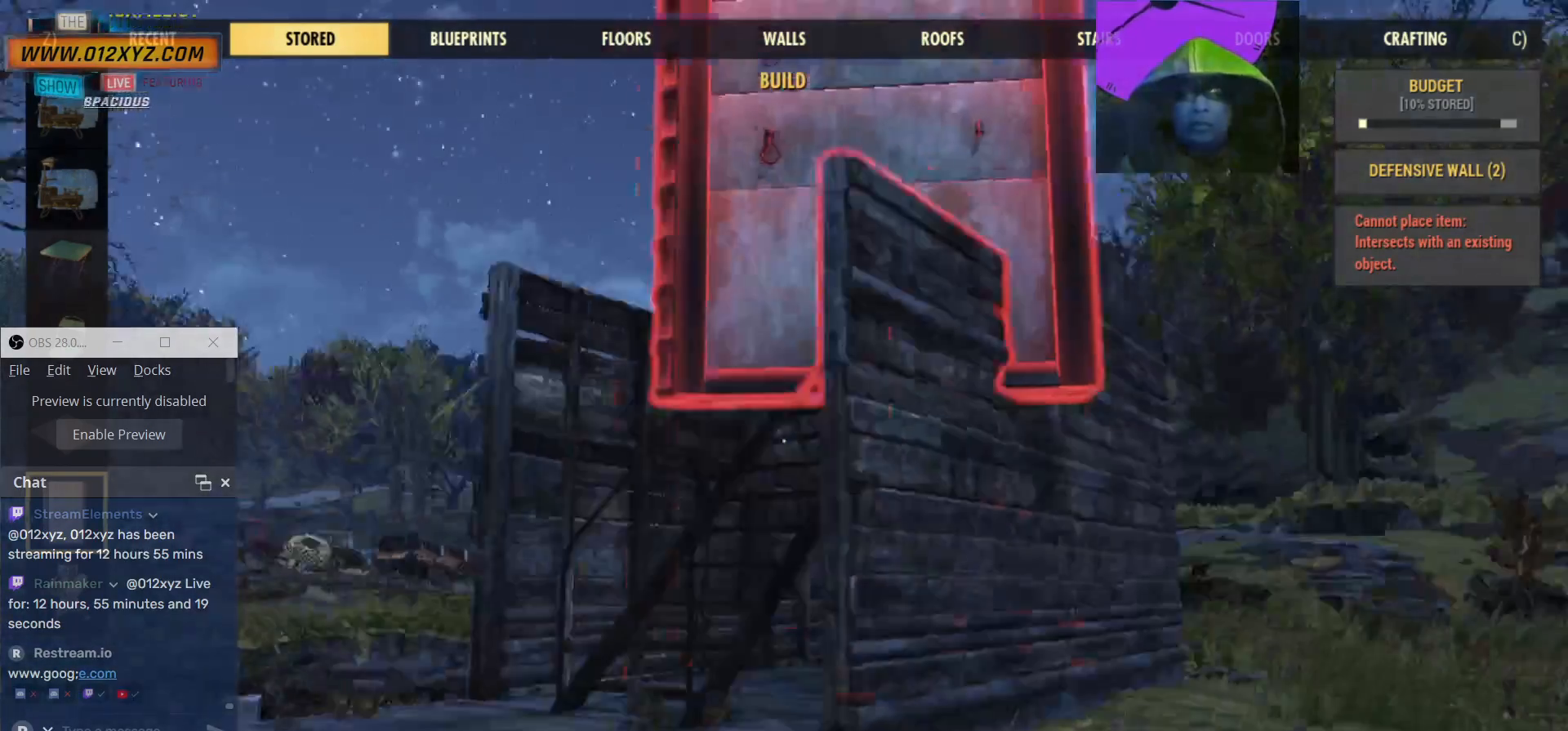
{"keys": ["w"], "mouse": [], "events": [[500, "w", "down"]]}
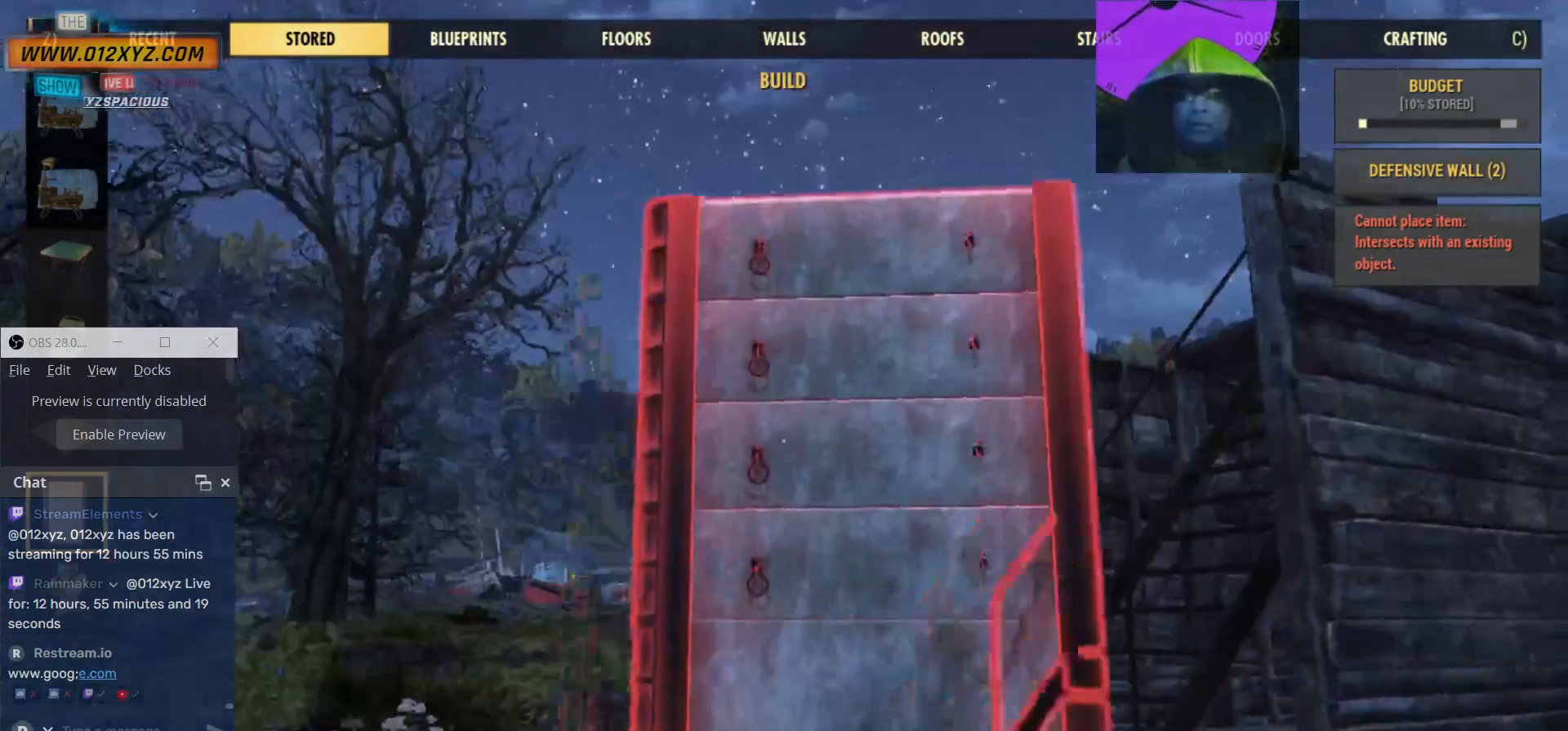
{"keys": ["w"], "mouse": [], "events": []}
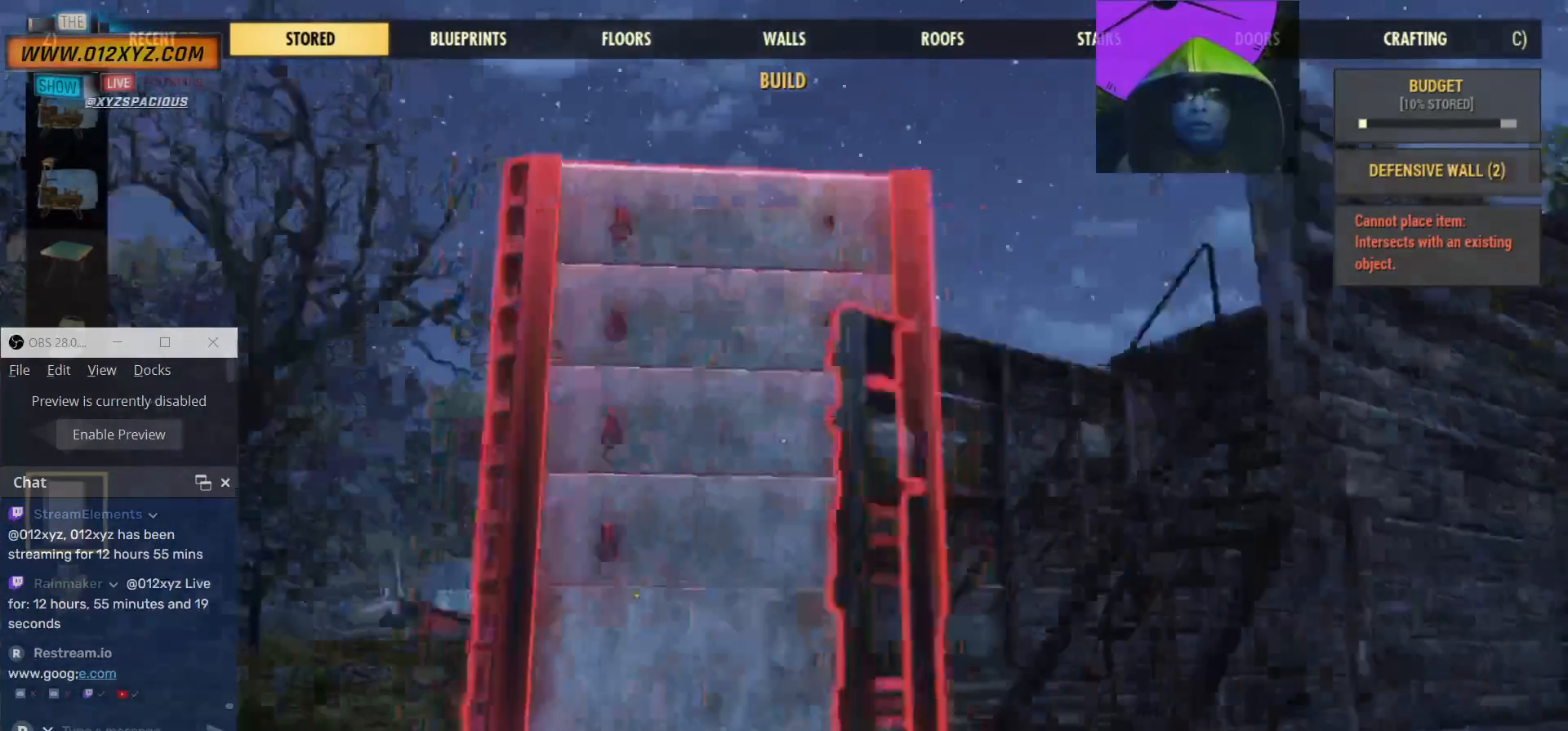
{"keys": ["a", "w"], "mouse": [], "events": [[67, "a", "down"]]}